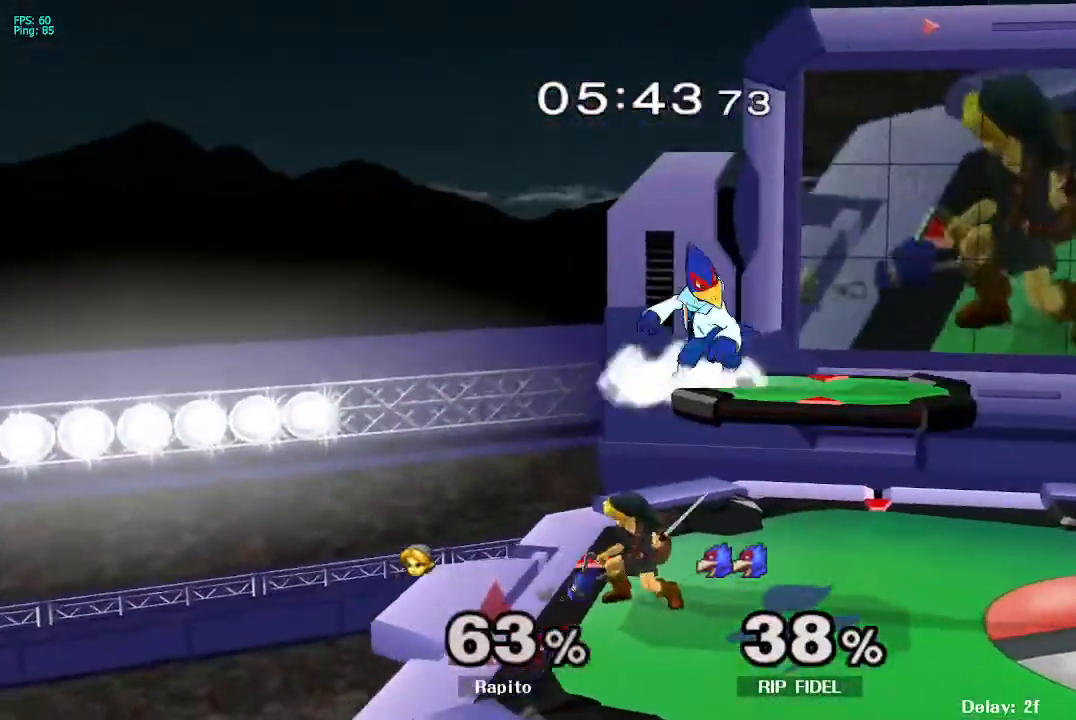
Gameplay with a controller (Nintendo layout); each line is a JSON object with the inputs held at the frame after it. "events" lists button and stick changes between this image and that frame as [ms after this image, input, new state], when the widget could be followed in between. Not read: L3 R3 Z.
{"buttons": ["L1"], "left_stick": "up-right", "right_stick": "center", "events": [[33, "A", "up"], [83, "L1", "down"]]}
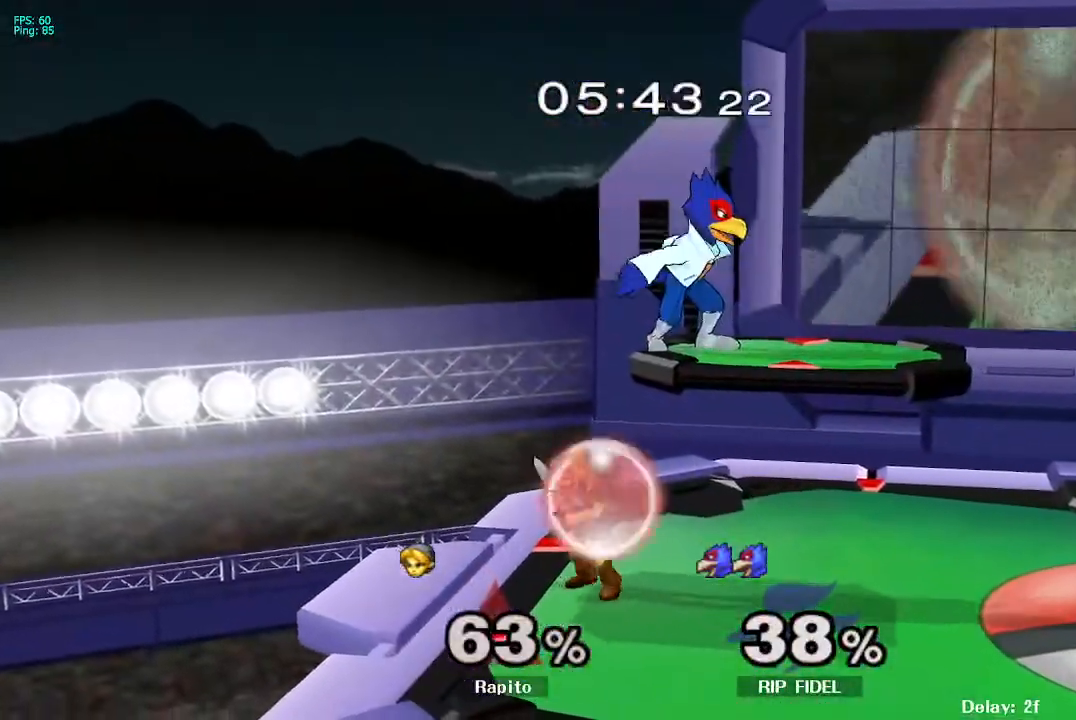
{"buttons": ["L1"], "left_stick": "center", "right_stick": "center", "events": [[67, "left_stick", "center"]]}
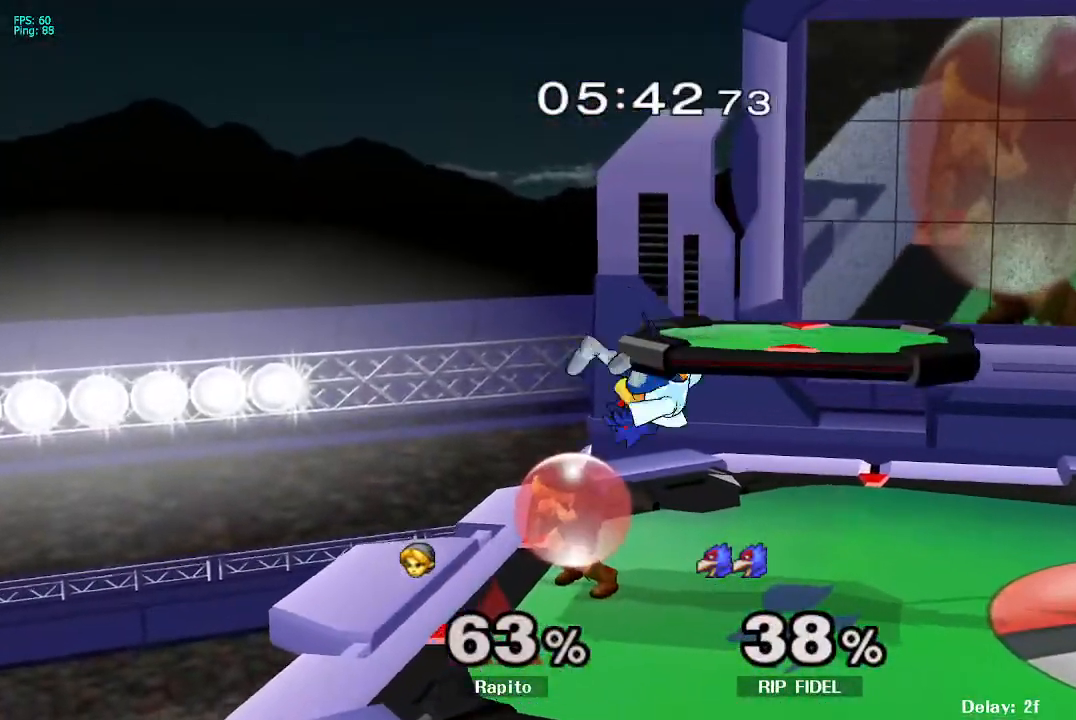
{"buttons": [], "left_stick": "right", "right_stick": "center", "events": [[50, "Y", "down"], [67, "Y", "up"], [100, "left_stick", "right"], [150, "L1", "up"], [183, "right_stick", "up"], [233, "B", "down"], [317, "B", "up"], [333, "right_stick", "center"]]}
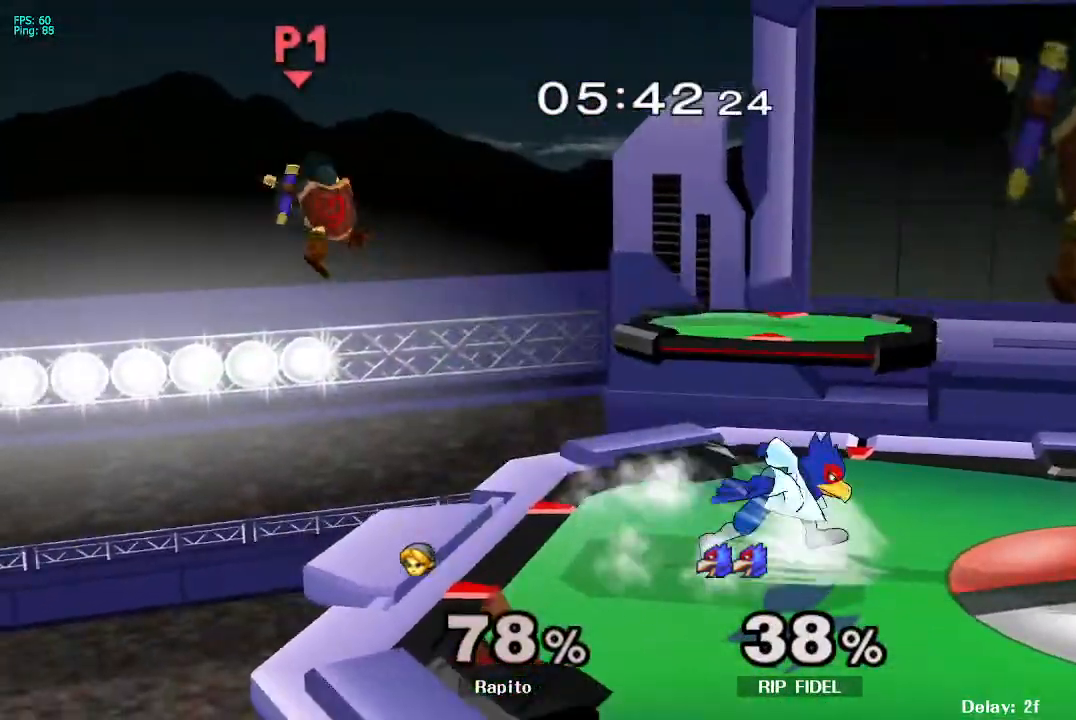
{"buttons": [], "left_stick": "down", "right_stick": "center", "events": [[100, "left_stick", "center"], [283, "left_stick", "right"], [500, "left_stick", "down"]]}
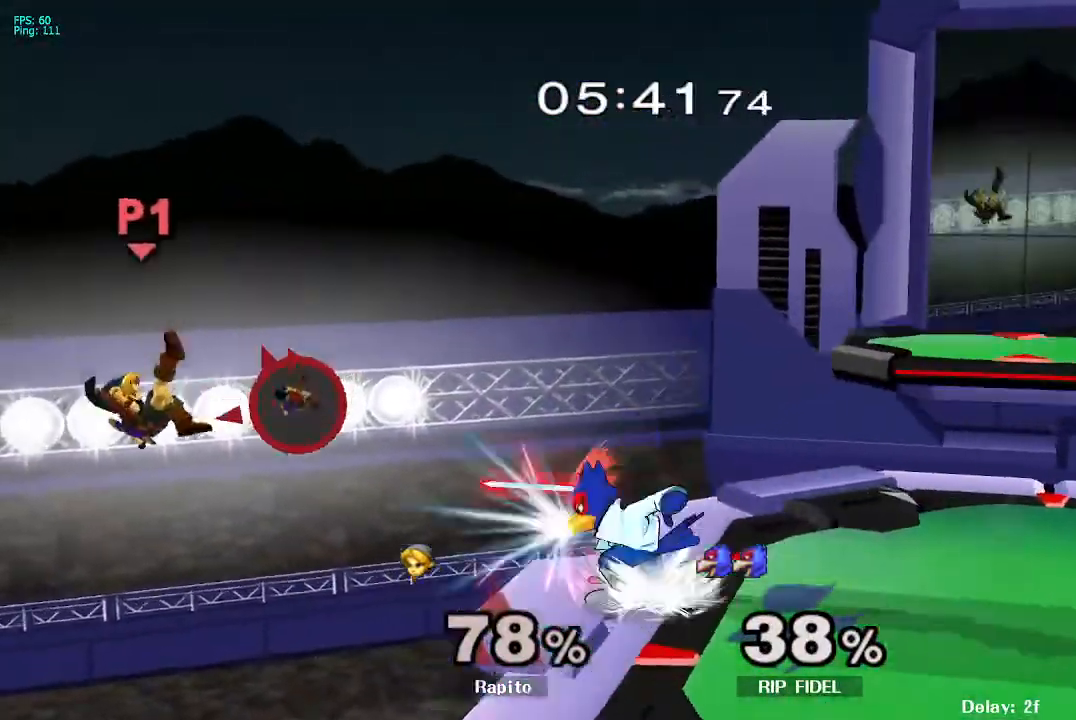
{"buttons": [], "left_stick": "right", "right_stick": "center", "events": [[17, "Y", "down"], [100, "Y", "up"], [133, "B", "down"], [283, "left_stick", "center"], [383, "B", "up"], [433, "left_stick", "right"]]}
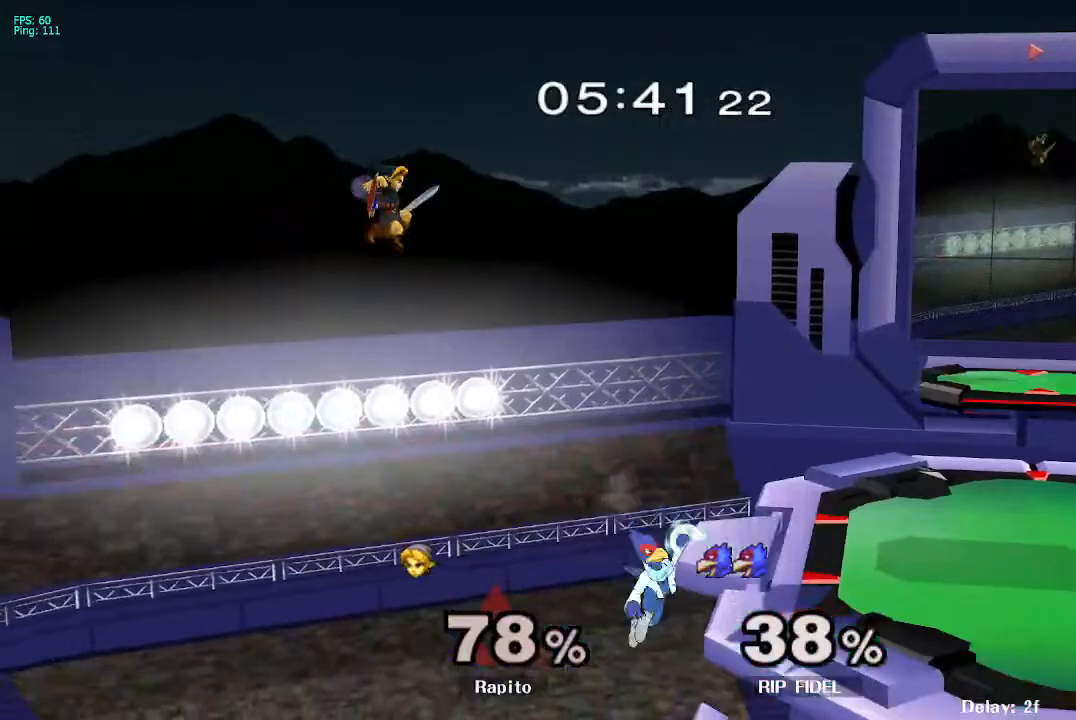
{"buttons": [], "left_stick": "right", "right_stick": "center", "events": [[83, "left_stick", "center"], [217, "left_stick", "right"], [300, "right_stick", "right"], [383, "right_stick", "center"]]}
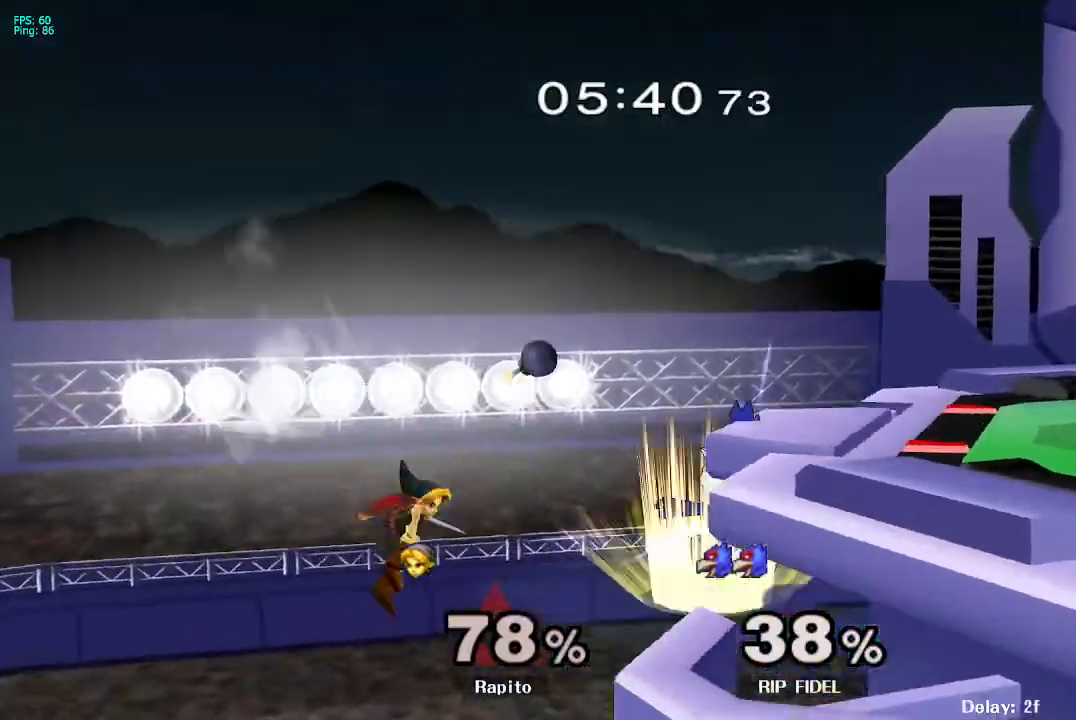
{"buttons": [], "left_stick": "up-right", "right_stick": "center", "events": [[167, "left_stick", "up-right"], [283, "B", "down"], [483, "B", "up"]]}
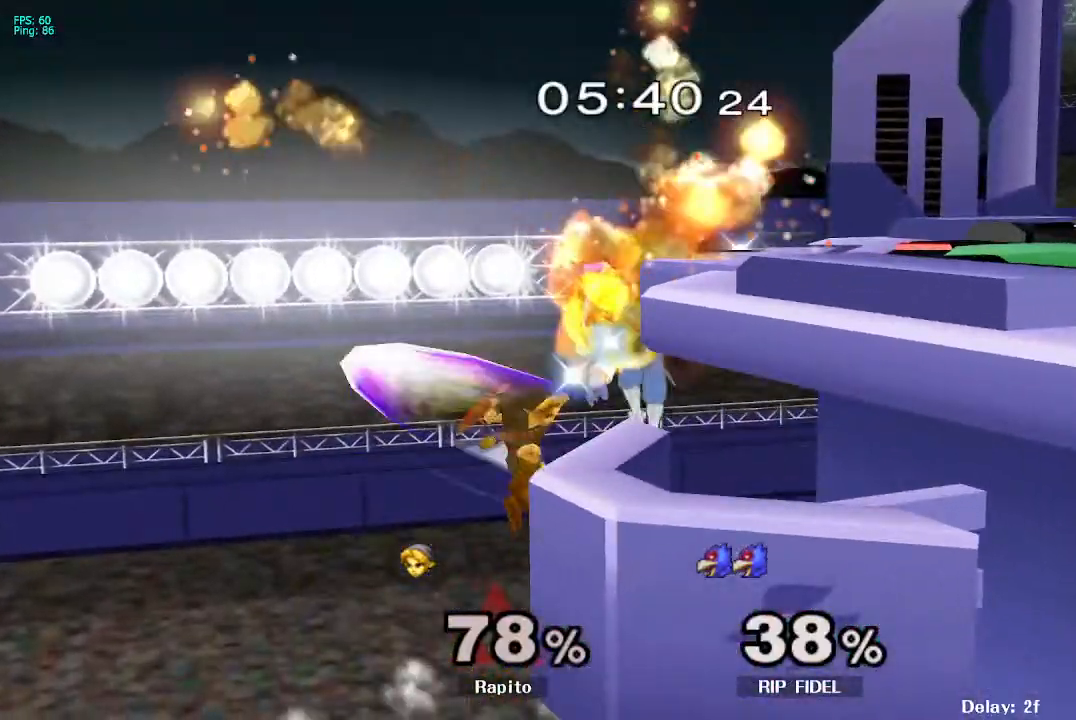
{"buttons": ["B"], "left_stick": "right", "right_stick": "center", "events": [[17, "B", "down"], [50, "B", "up"], [117, "B", "down"], [133, "left_stick", "right"], [167, "B", "up"], [217, "B", "down"], [283, "B", "up"], [333, "B", "down"], [400, "B", "up"], [450, "B", "down"]]}
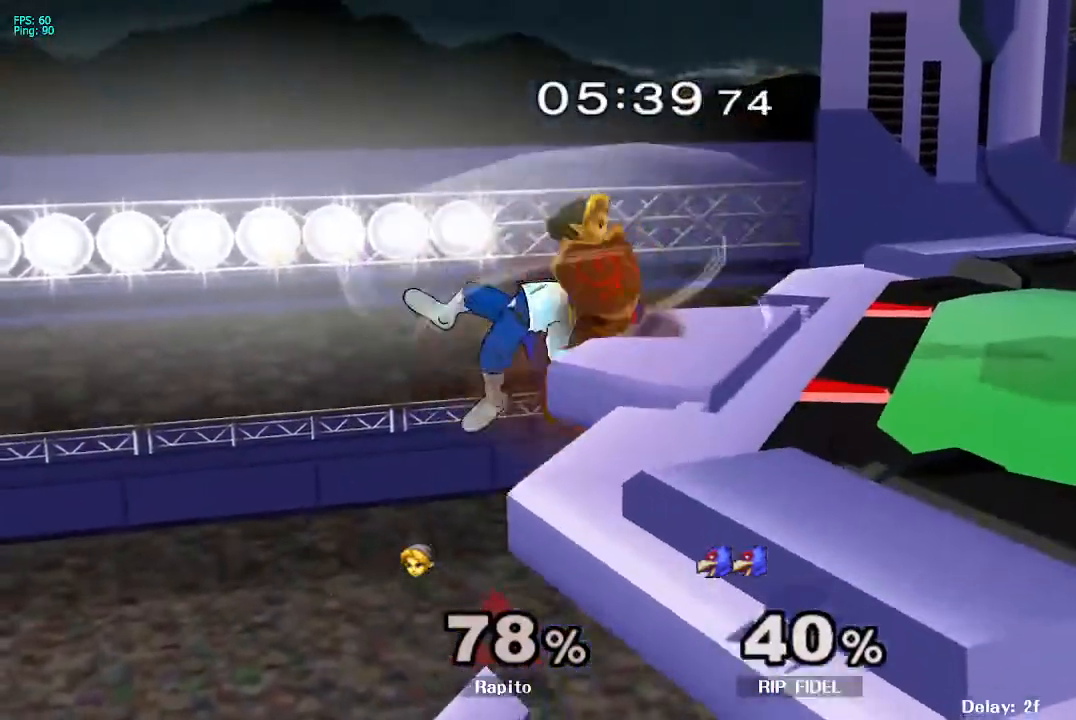
{"buttons": ["A"], "left_stick": "center", "right_stick": "center", "events": [[17, "B", "up"], [67, "B", "down"], [133, "B", "up"], [183, "B", "down"], [283, "B", "up"], [367, "left_stick", "center"], [467, "A", "down"]]}
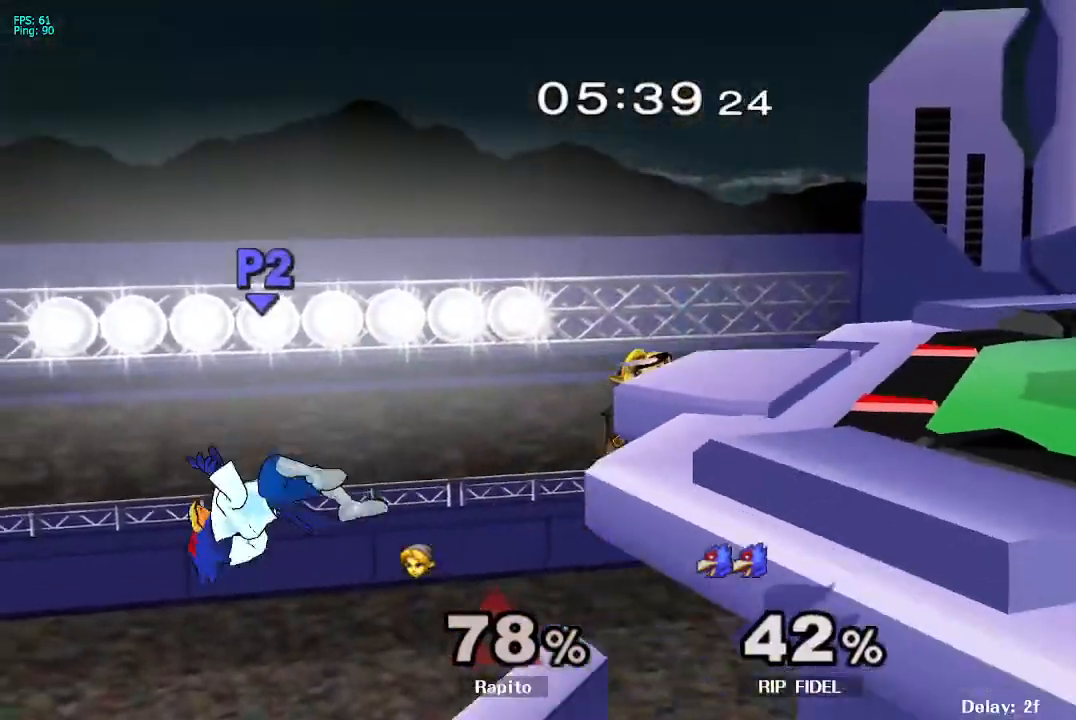
{"buttons": ["B"], "left_stick": "left", "right_stick": "center", "events": [[33, "left_stick", "down"], [83, "A", "up"], [83, "Y", "down"], [150, "Y", "up"], [150, "left_stick", "right"], [350, "B", "down"], [350, "left_stick", "left"]]}
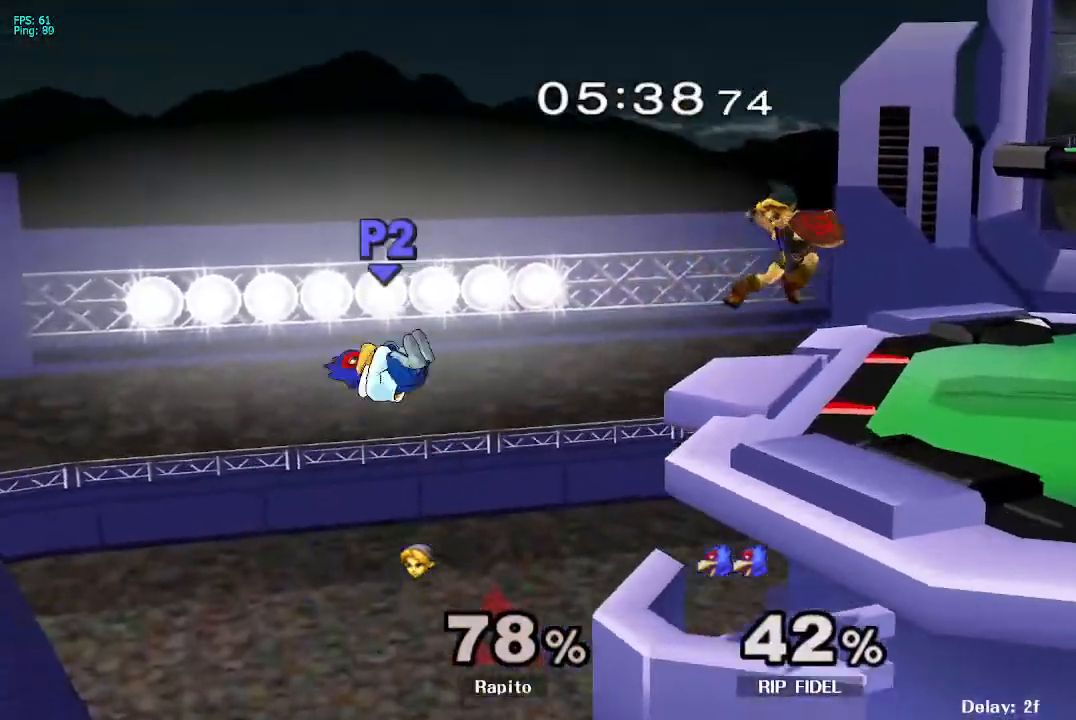
{"buttons": [], "left_stick": "down-left", "right_stick": "center"}
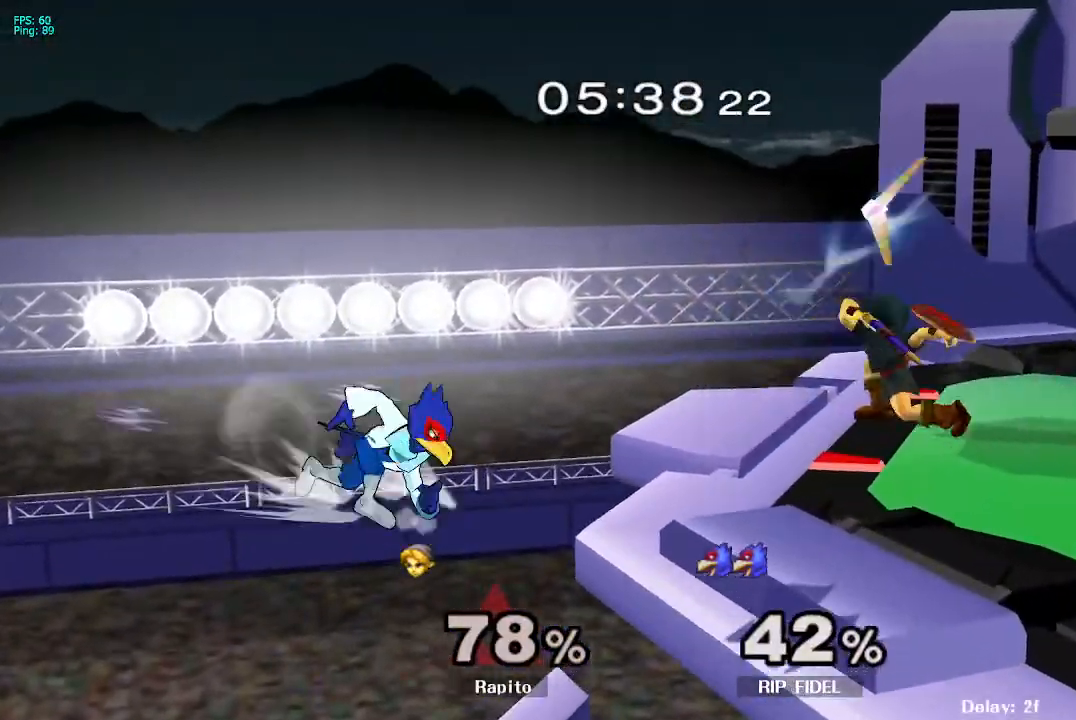
{"buttons": ["Y"], "left_stick": "center", "right_stick": "center", "events": [[50, "left_stick", "center"], [400, "Y", "down"]]}
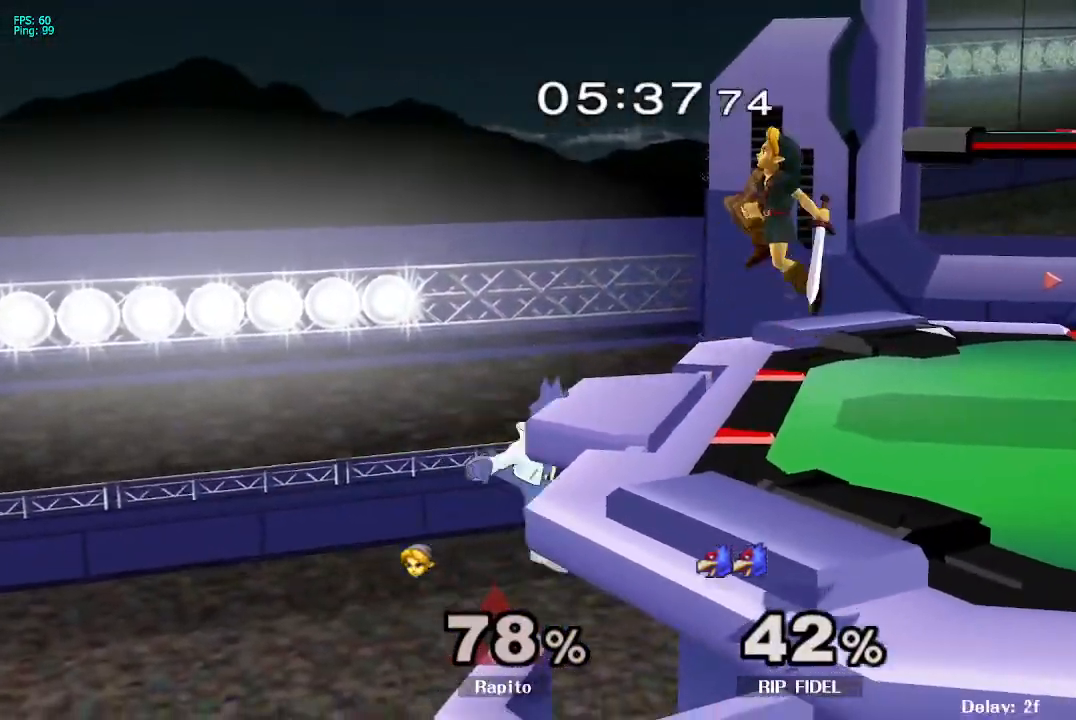
{"buttons": [], "left_stick": "left", "right_stick": "center", "events": [[33, "Y", "up"], [317, "left_stick", "left"]]}
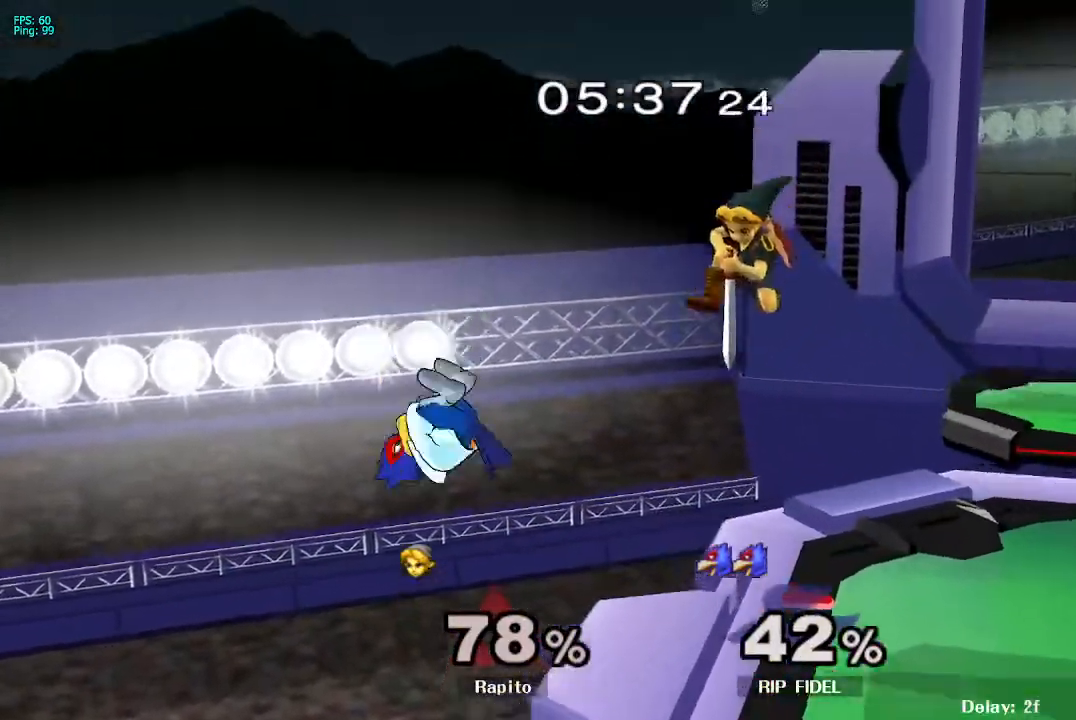
{"buttons": [], "left_stick": "right", "right_stick": "center", "events": [[117, "left_stick", "center"], [167, "left_stick", "right"], [250, "L1", "down"], [467, "L1", "up"]]}
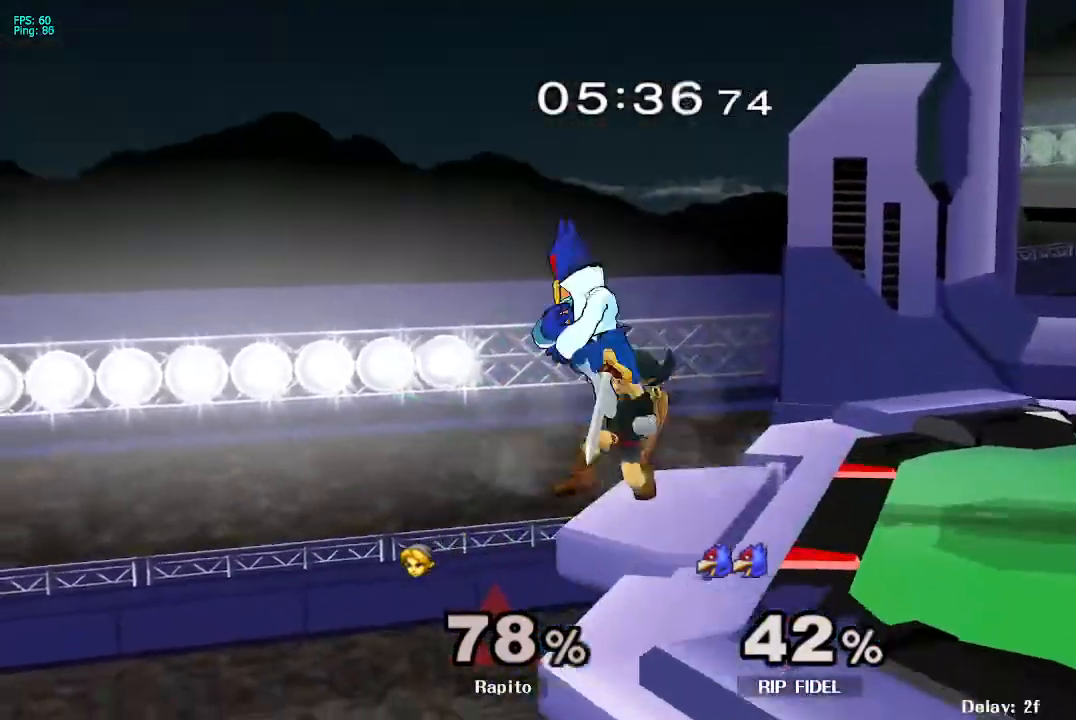
{"buttons": ["L1"], "left_stick": "right", "right_stick": "center"}
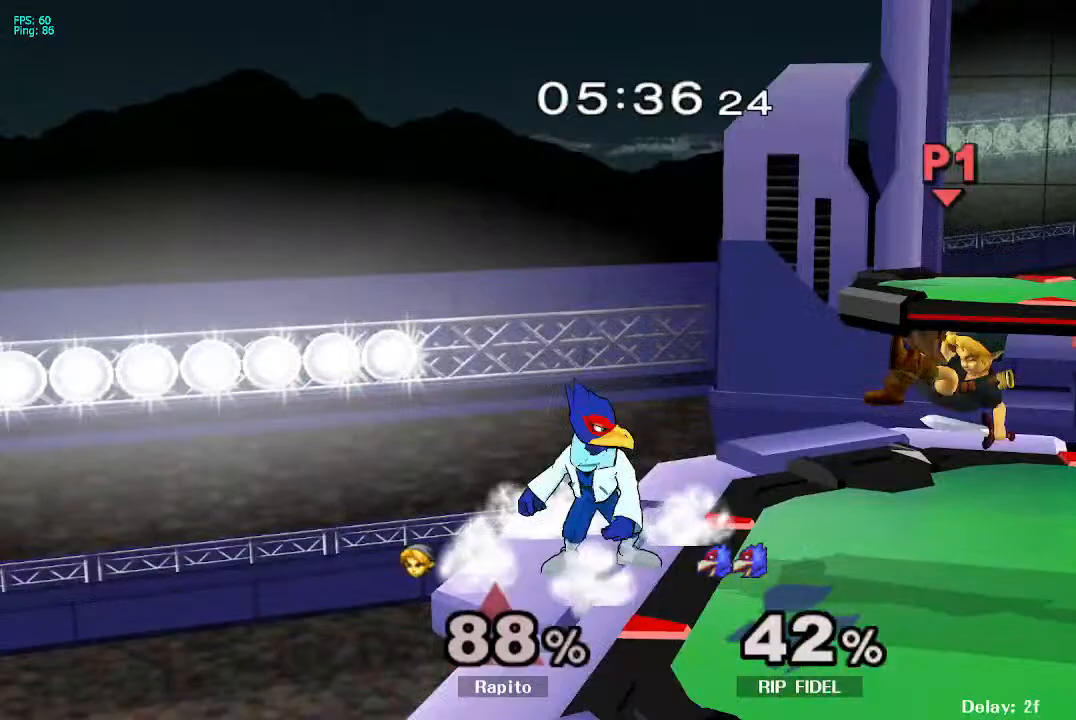
{"buttons": [], "left_stick": "left", "right_stick": "center", "events": [[33, "L1", "up"], [217, "L1", "down"], [333, "B", "down"], [333, "DPAD_RIGHT", "down"], [350, "B", "up"], [383, "DPAD_RIGHT", "up"], [383, "L1", "up"], [383, "left_stick", "center"], [467, "left_stick", "left"]]}
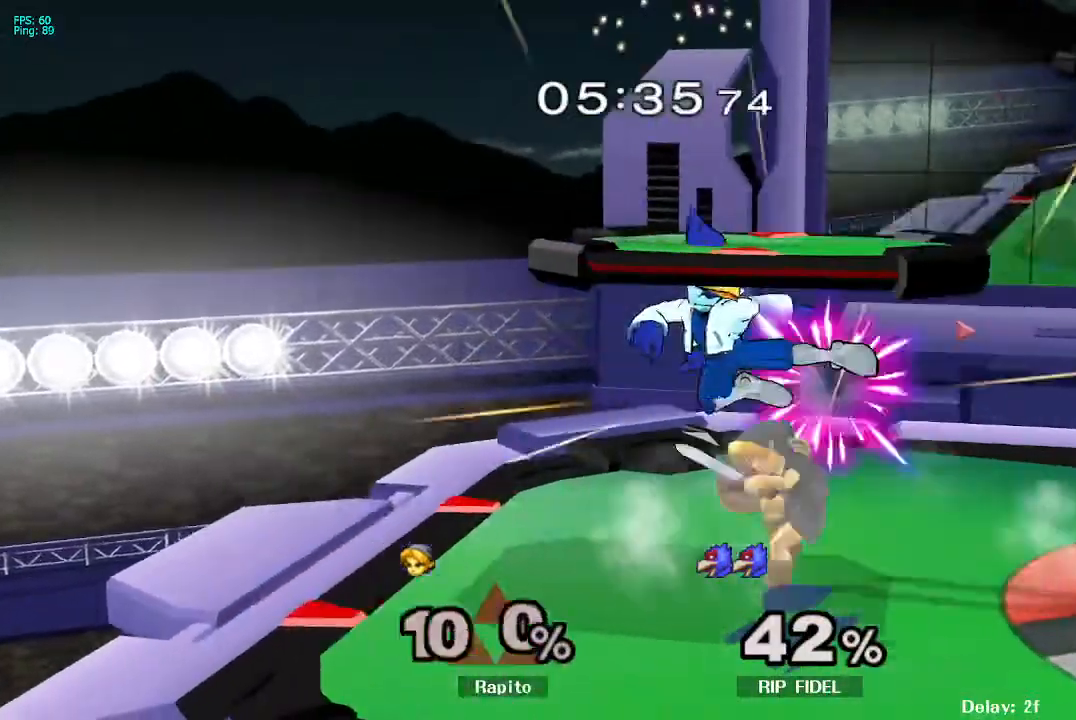
{"buttons": [], "left_stick": "up-left", "right_stick": "center", "events": [[400, "left_stick", "up-left"]]}
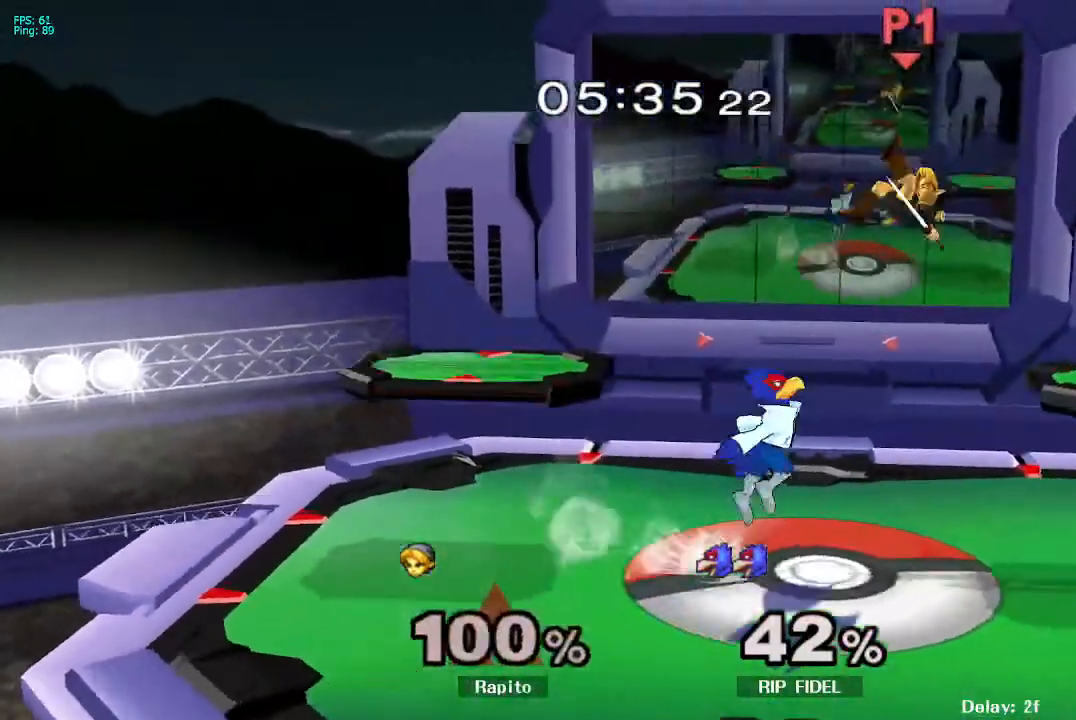
{"buttons": [], "left_stick": "up-left", "right_stick": "center", "events": [[50, "left_stick", "up-right"], [200, "left_stick", "up-left"], [300, "L1", "down"], [317, "right_stick", "left"], [433, "right_stick", "center"], [483, "L1", "up"]]}
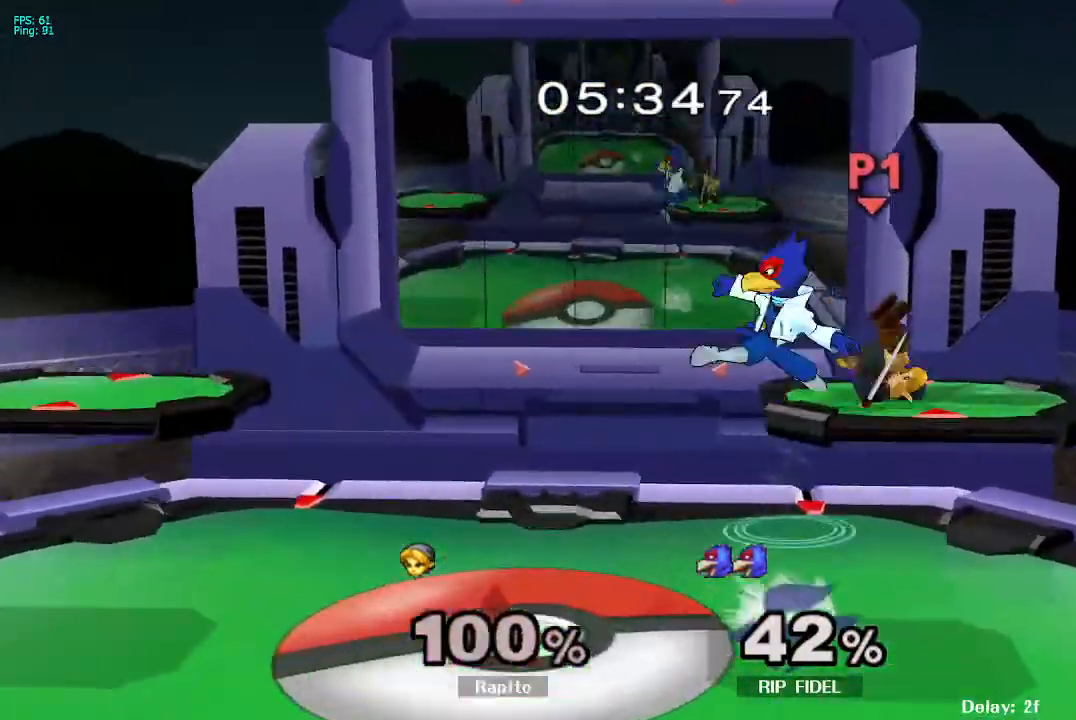
{"buttons": [], "left_stick": "up-left", "right_stick": "center", "events": []}
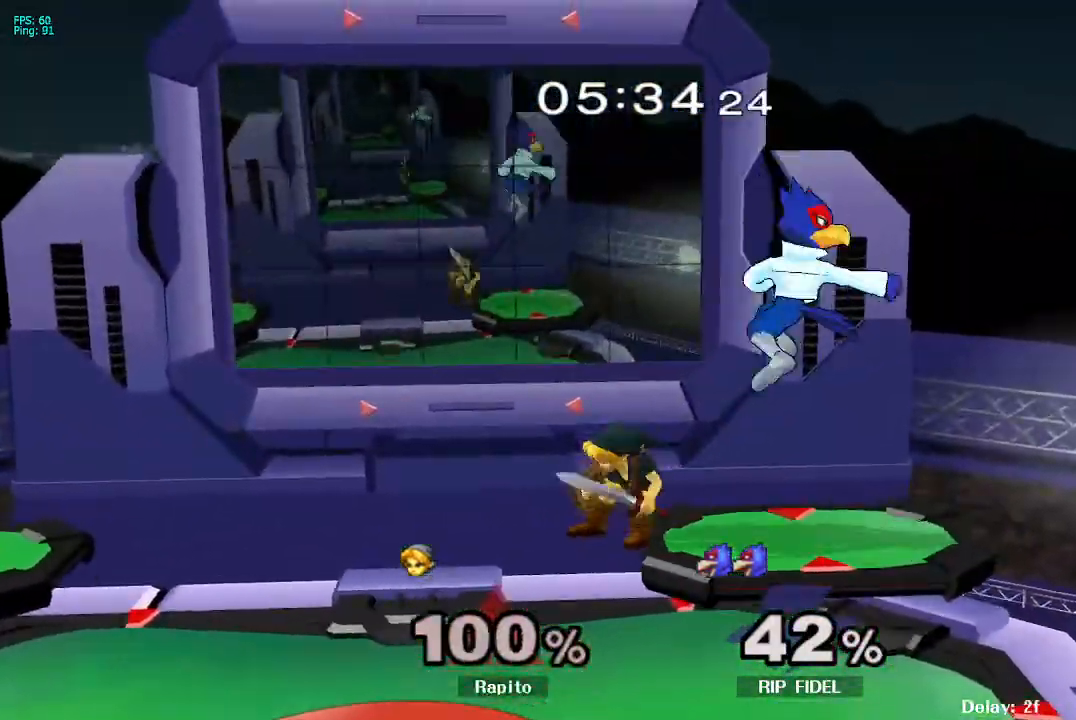
{"buttons": [], "left_stick": "right", "right_stick": "center", "events": [[33, "left_stick", "center"], [167, "left_stick", "down"], [283, "right_stick", "up"], [350, "left_stick", "right"], [400, "right_stick", "center"]]}
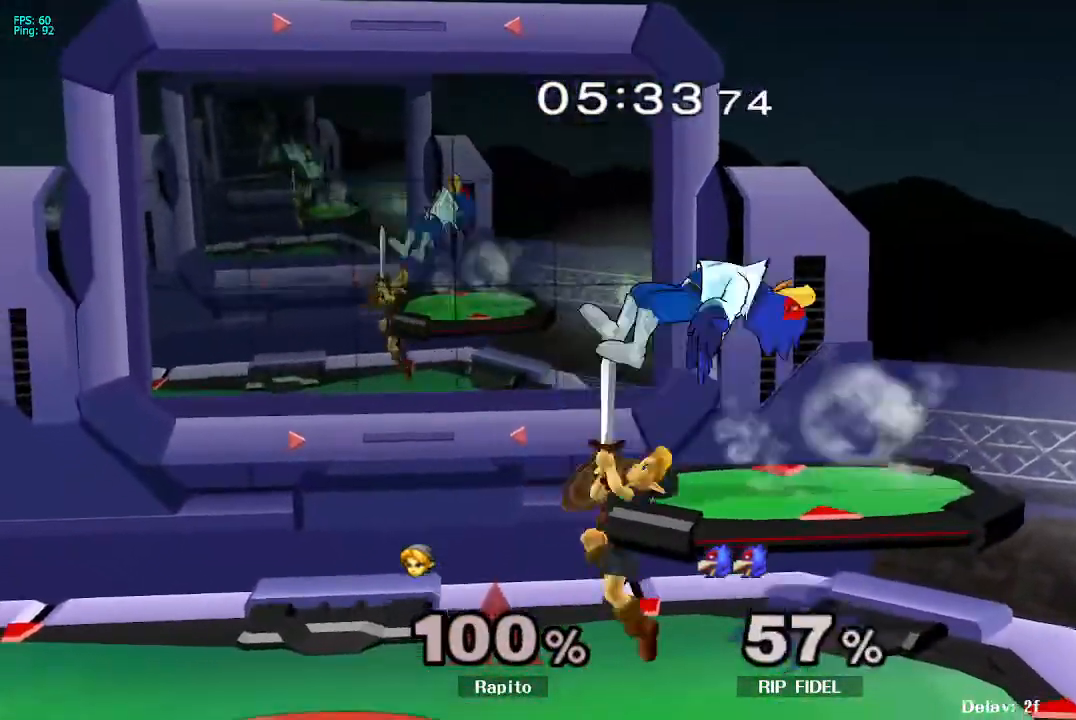
{"buttons": [], "left_stick": "center", "right_stick": "center", "events": [[17, "L1", "down"], [50, "left_stick", "down"], [133, "L1", "up"], [217, "left_stick", "center"]]}
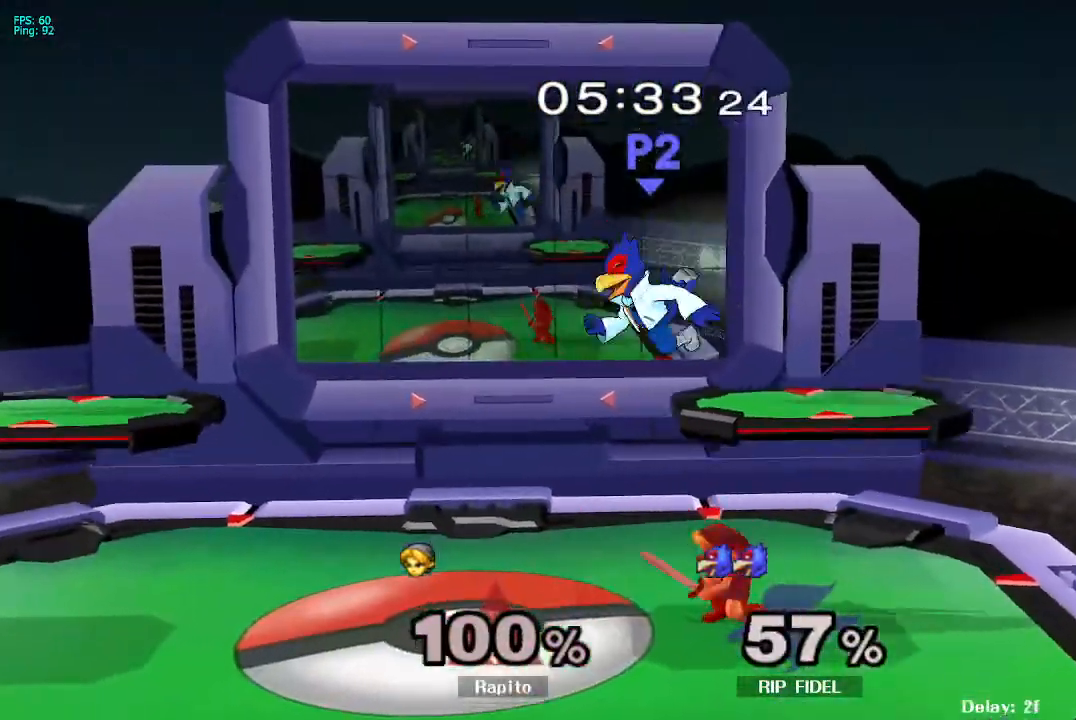
{"buttons": [], "left_stick": "center", "right_stick": "center", "events": [[283, "A", "down"], [433, "A", "up"]]}
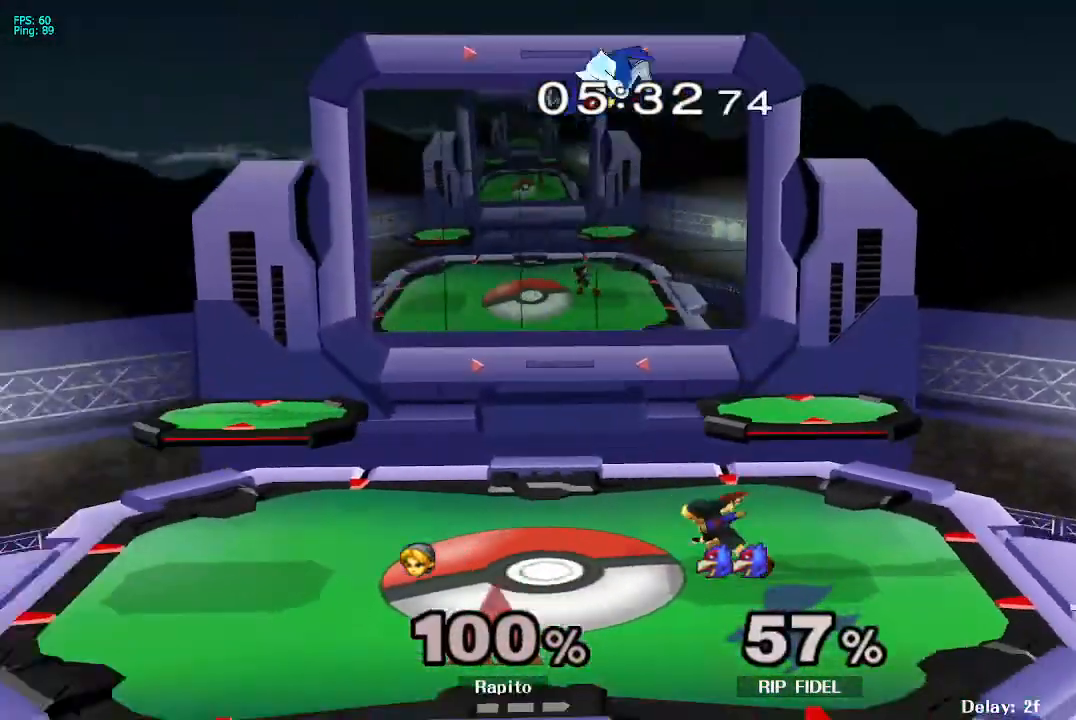
{"buttons": ["A", "L1"], "left_stick": "center", "right_stick": "center", "events": [[167, "L1", "down"], [450, "A", "down"]]}
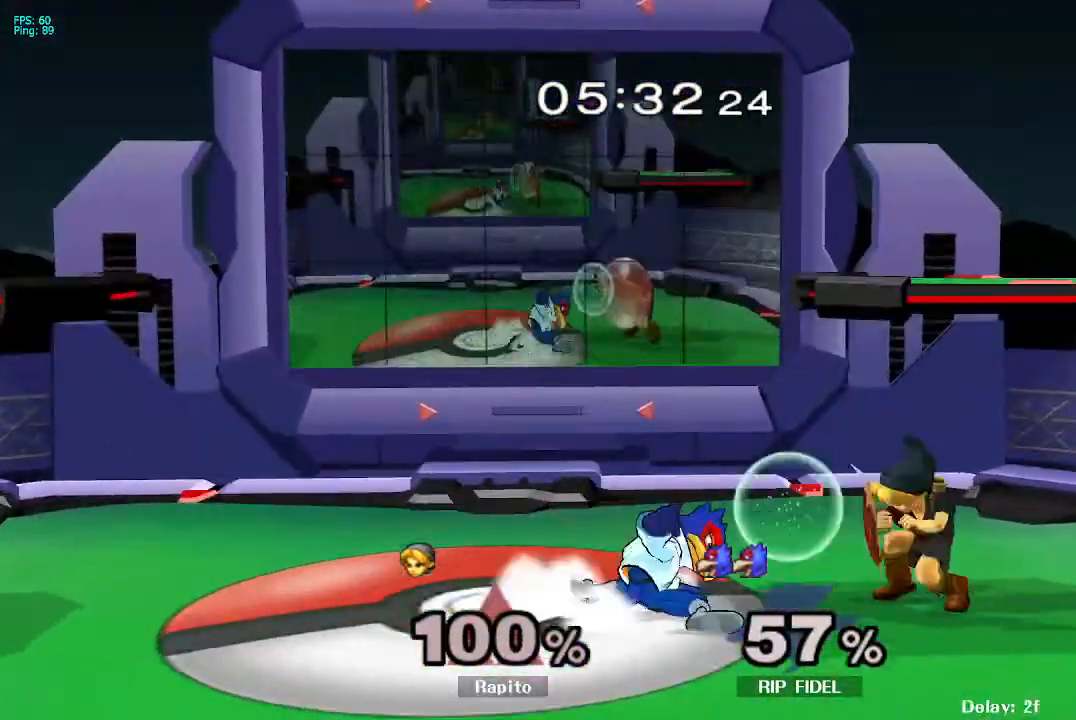
{"buttons": ["L1"], "left_stick": "center", "right_stick": "center", "events": [[50, "A", "up"]]}
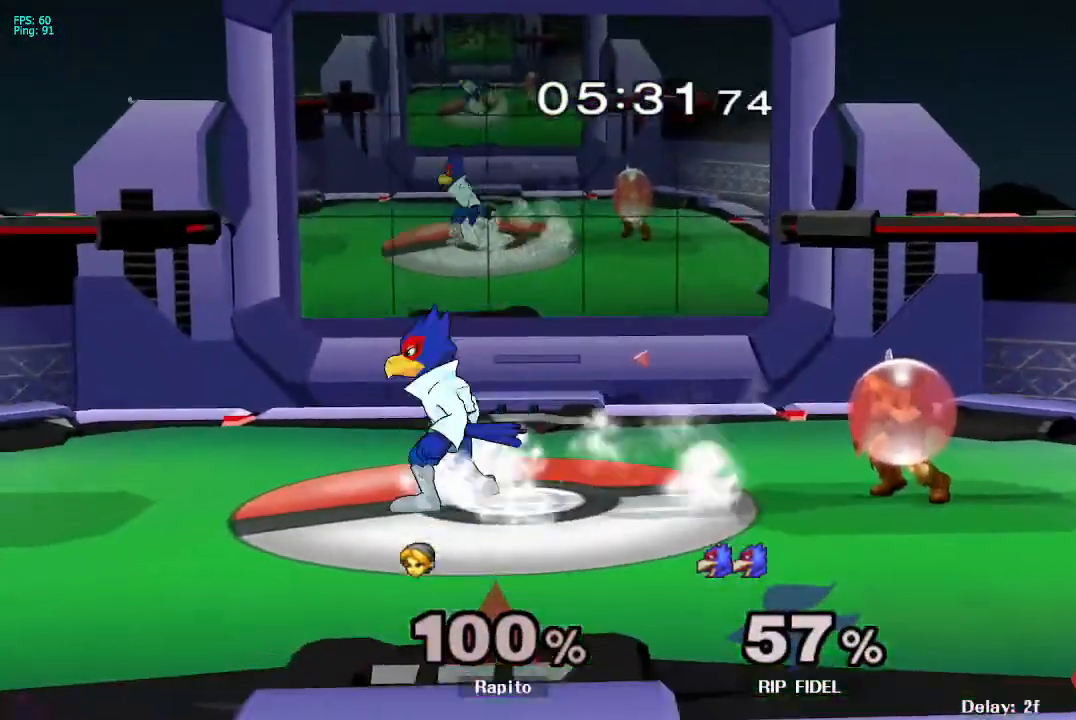
{"buttons": [], "left_stick": "center", "right_stick": "center", "events": [[200, "Y", "down"], [300, "L1", "up"], [383, "Y", "up"]]}
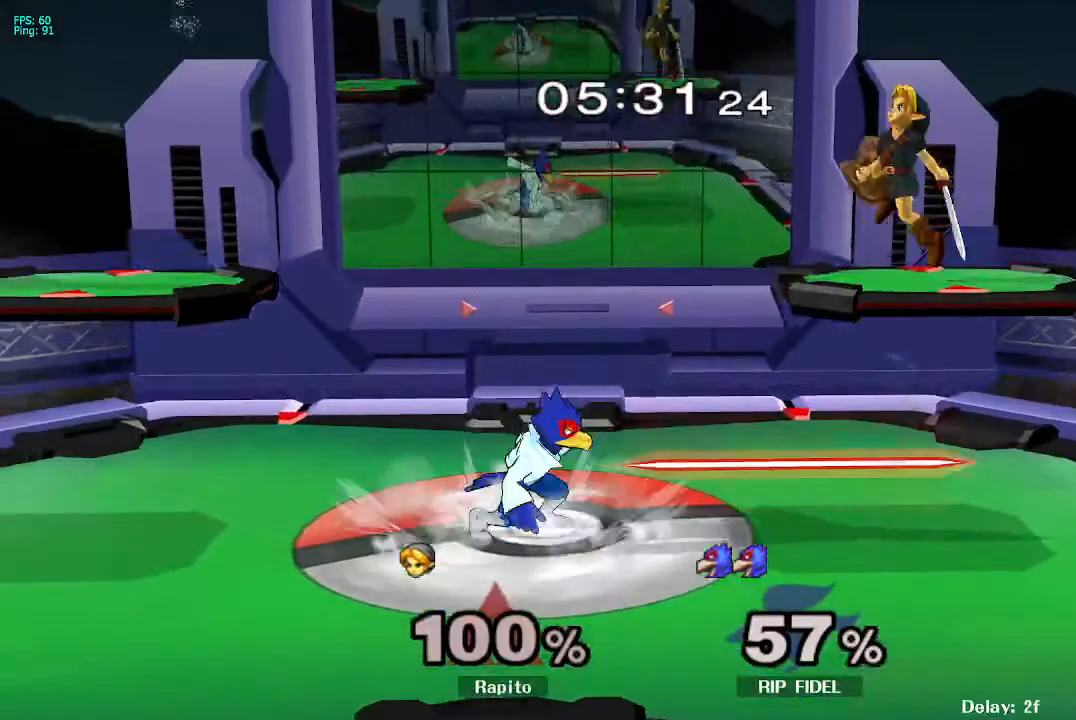
{"buttons": ["B"], "left_stick": "down-right", "right_stick": "center", "events": [[17, "left_stick", "up-left"], [200, "Y", "down"], [200, "left_stick", "down-right"], [317, "Y", "up"], [350, "B", "down"]]}
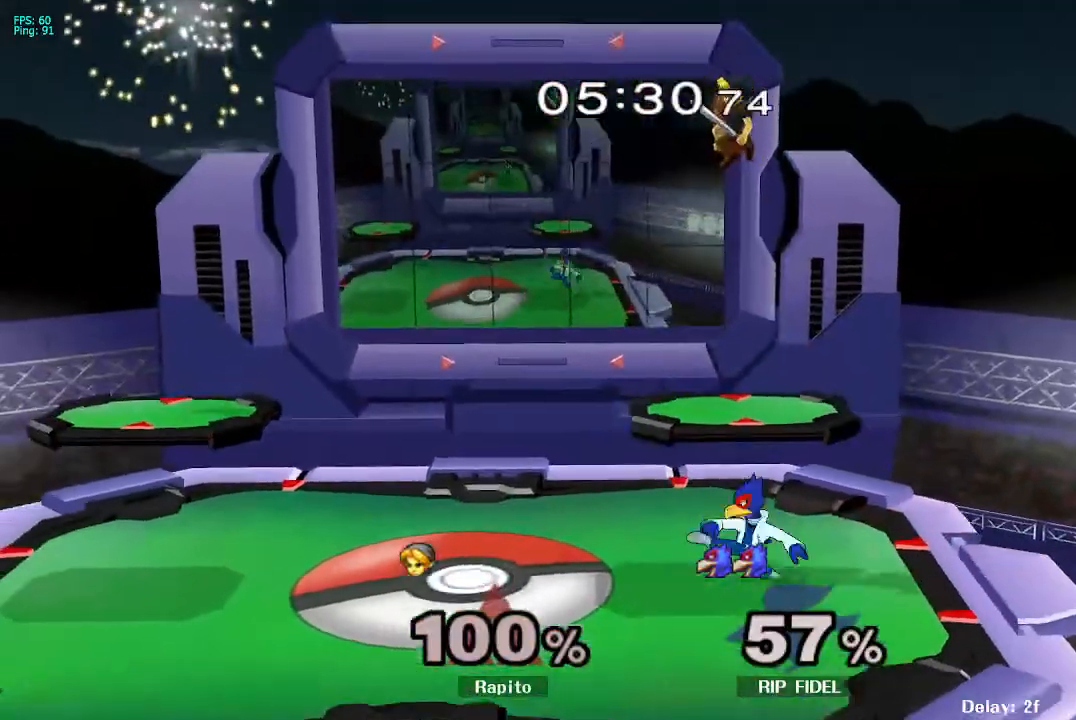
{"buttons": ["L1"], "left_stick": "center", "right_stick": "center", "events": [[300, "B", "up"], [367, "left_stick", "center"], [433, "L1", "down"]]}
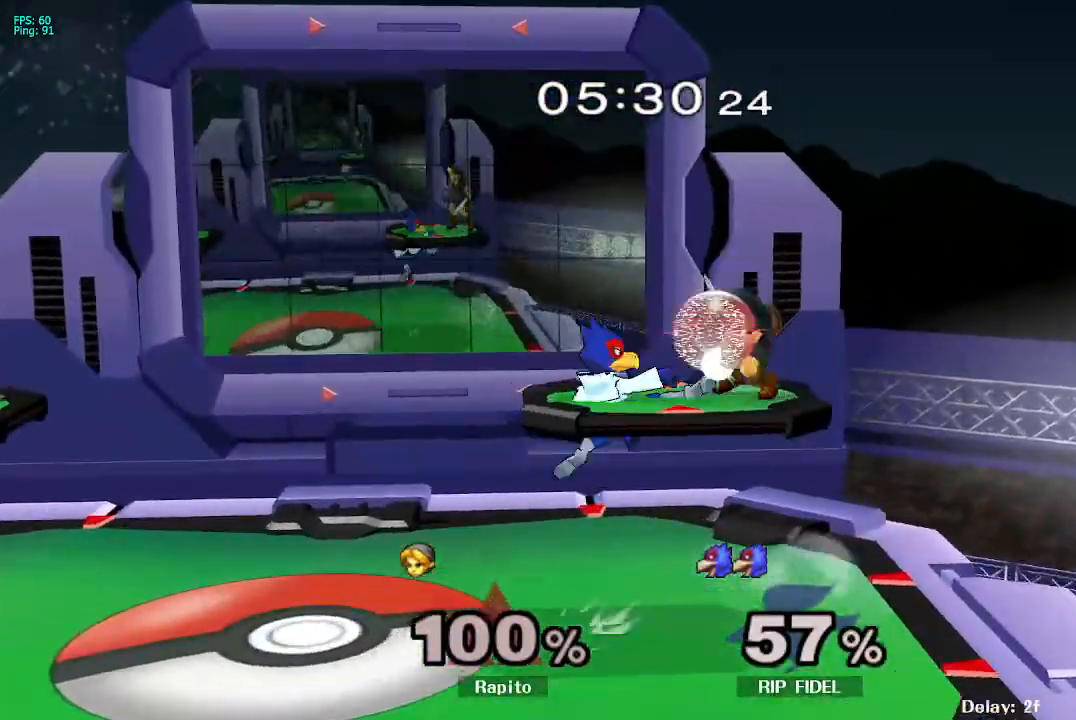
{"buttons": ["Y"], "left_stick": "center", "right_stick": "center", "events": [[400, "Y", "down"], [450, "L1", "up"]]}
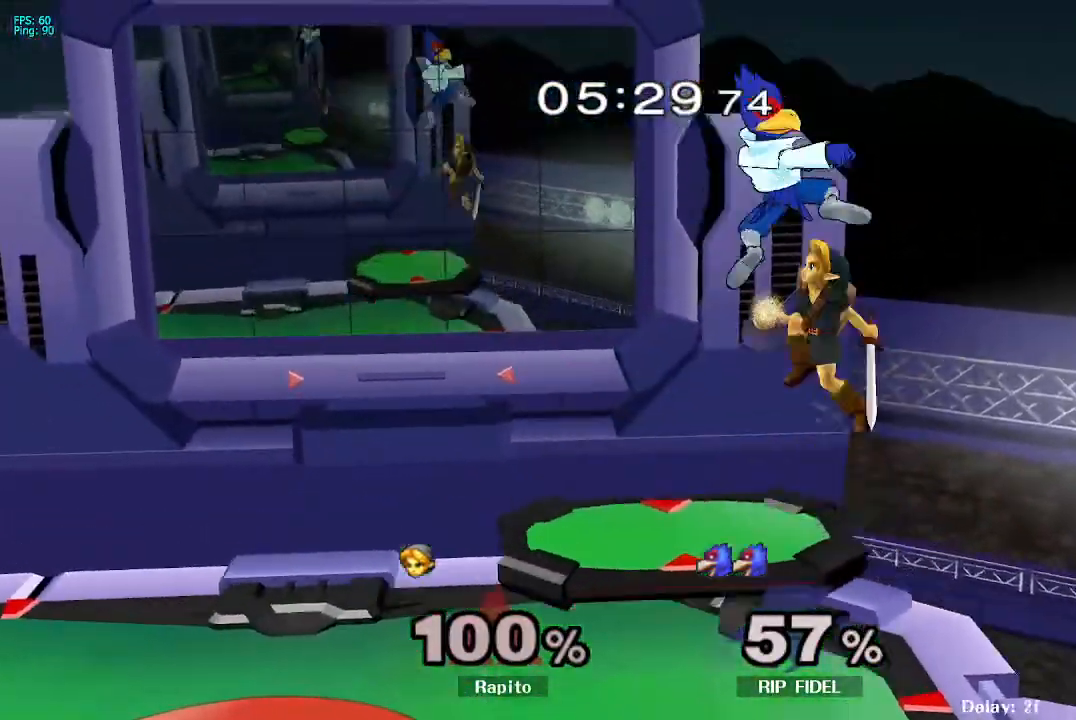
{"buttons": [], "left_stick": "right", "right_stick": "center", "events": [[17, "Y", "up"], [433, "right_stick", "down"], [483, "left_stick", "right"], [483, "right_stick", "center"]]}